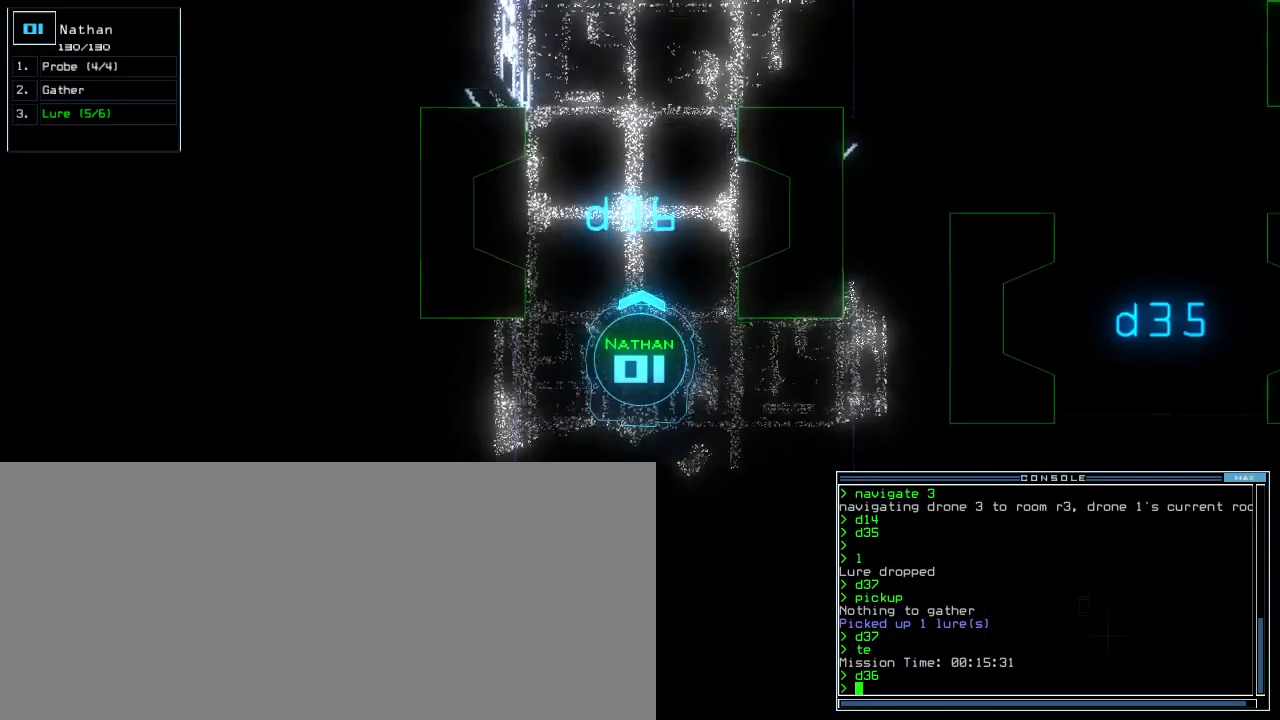
Gameplay with keyboard; each line is a JSON object with the keys held at the frame after it. "events" lists presses ("down") and releases ("up") of ".", "0", "1", "2", "3", "4", "5", "6", "7", "8", "9", "a", "b", "backspace", "c", "caps_lock", "comma", "ctrl_l", "ctrl_r", "d", "down", "e", "equals", "escape", "f", "f9", "g", "h", "i", "j", "k", "l", "left", "m", "minus", "n", "o", "p", "q", "quote", "r", "return", "right", "s", "semicolon", "shift_l", "shift_r", "space", "t", "tab", "tilde", "u", "up", "v", "w", "x", "y" and "z" between this image and that frame as [ms after this image, input, new state], when the widget could be followed in between. No other keys are recorded. Mouse input is not recorded.
{"keys": [], "events": [[500, "up", "up"]]}
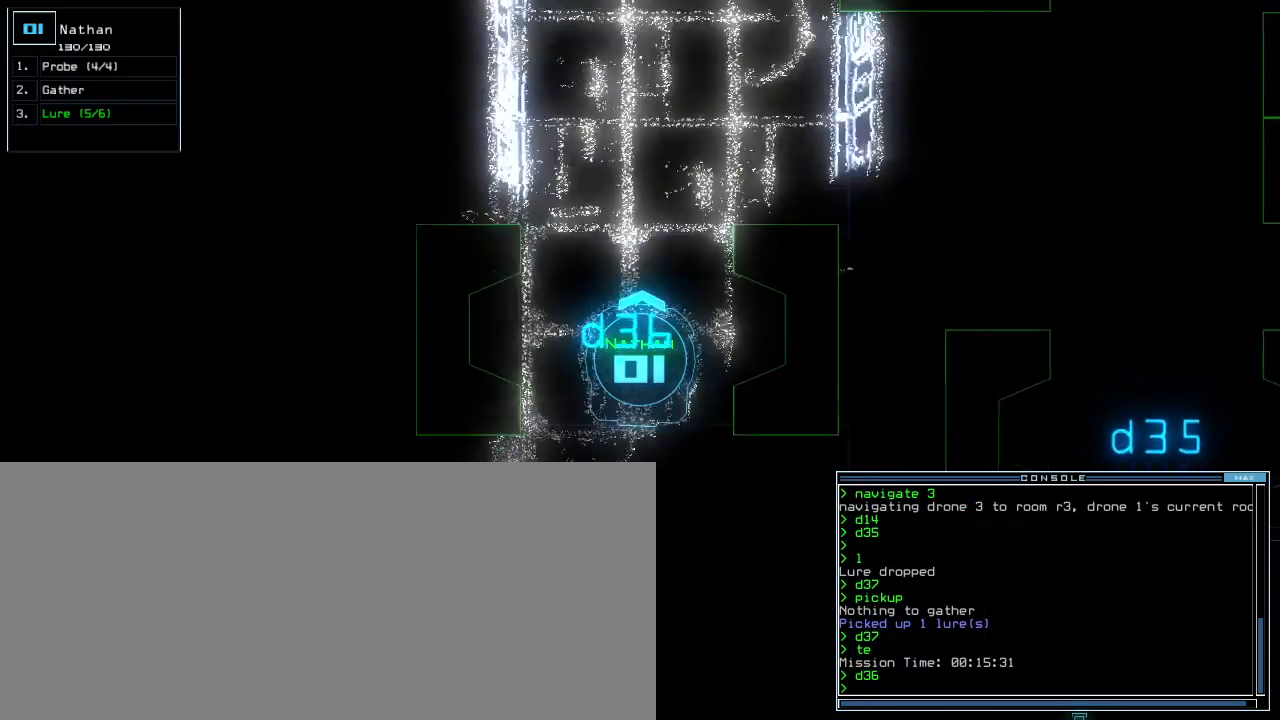
{"keys": ["return"], "events": [[160, "up", "down"], [360, "t", "down"], [360, "up", "up"], [400, "e", "down"], [440, "t", "up"], [460, "return", "down"], [500, "e", "up"]]}
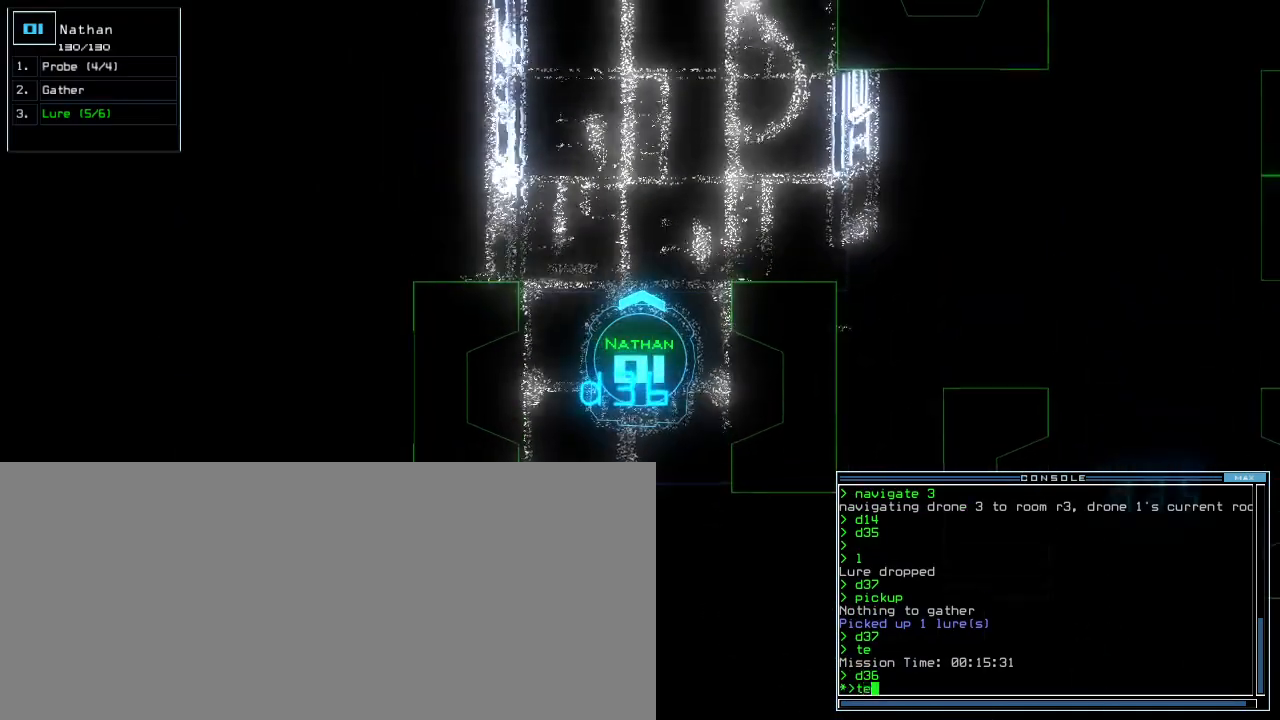
{"keys": [], "events": [[40, "return", "up"]]}
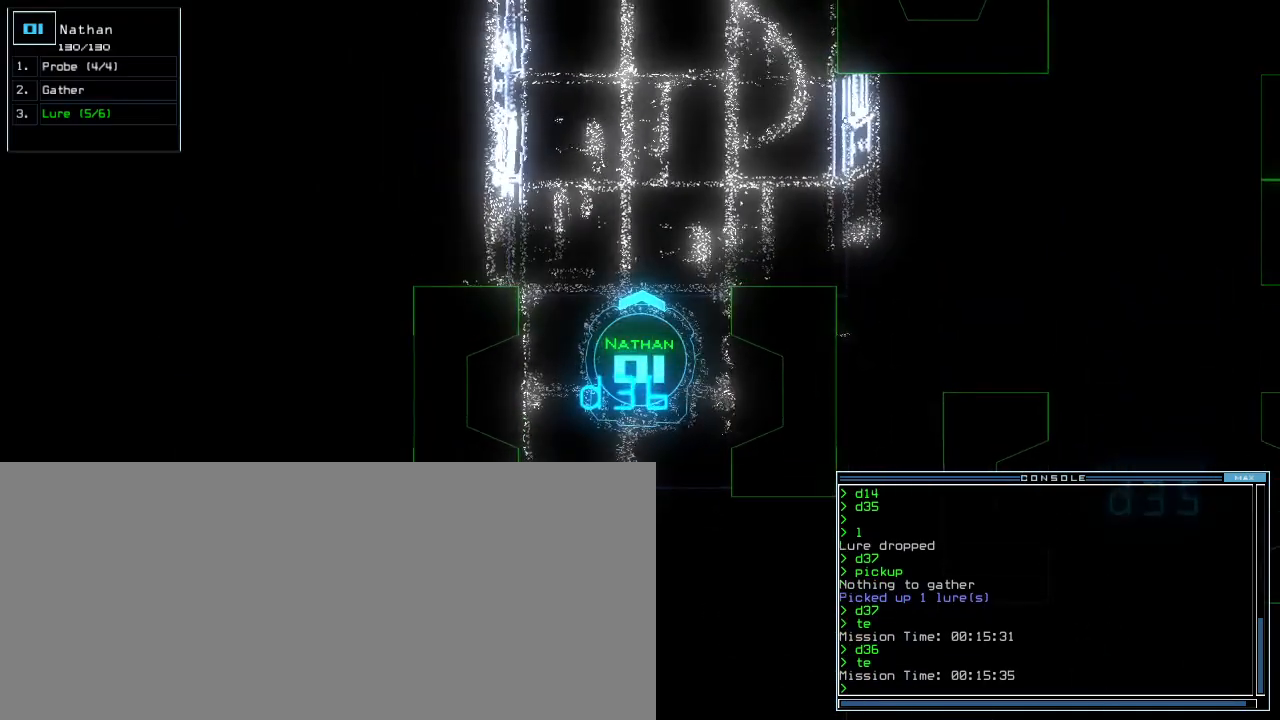
{"keys": [], "events": [[320, "space", "down"], [420, "space", "up"]]}
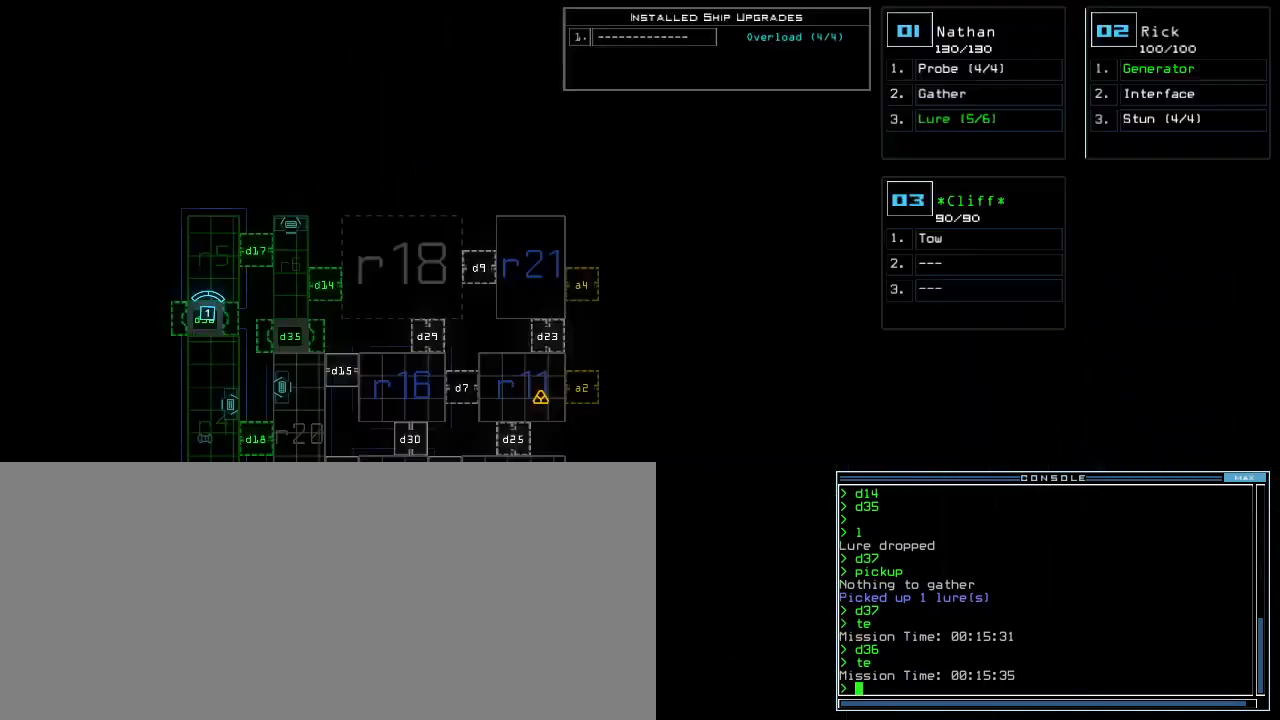
{"keys": [], "events": []}
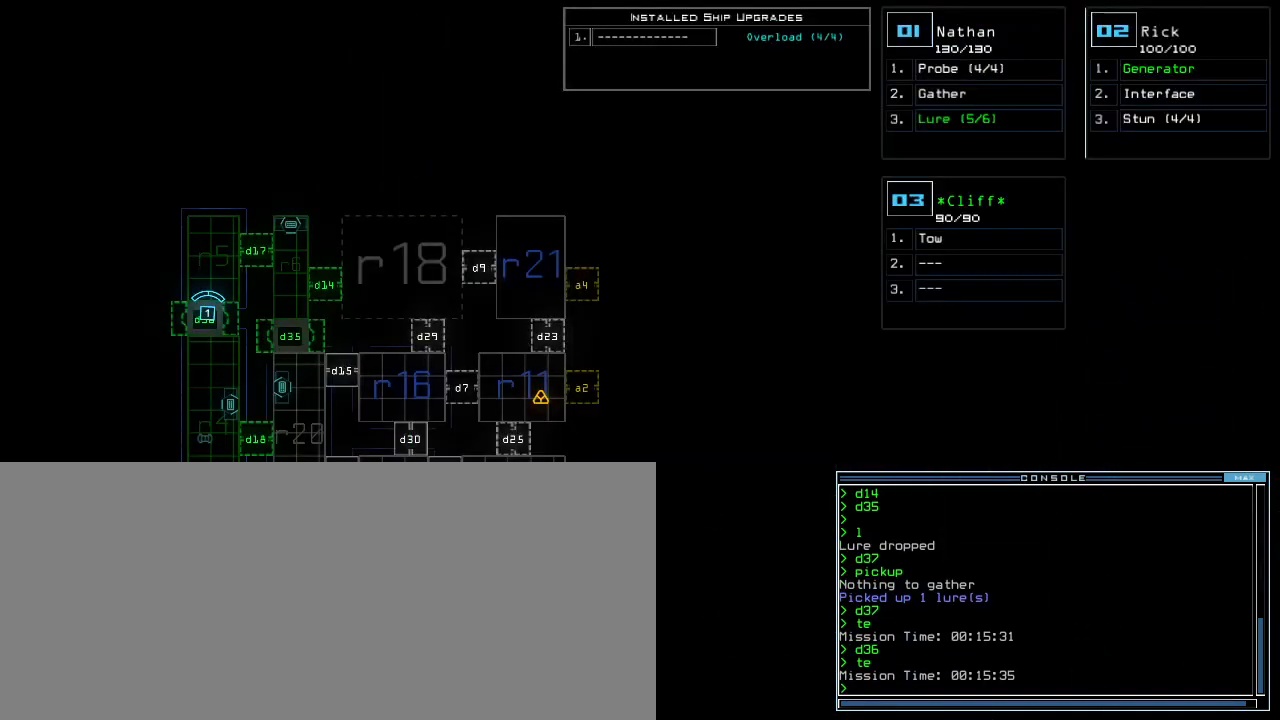
{"keys": ["2"], "events": [[140, "f", "down"], [200, "space", "down"], [220, "f", "up"], [280, "r", "down"], [320, "space", "up"], [380, "r", "up"], [500, "2", "down"]]}
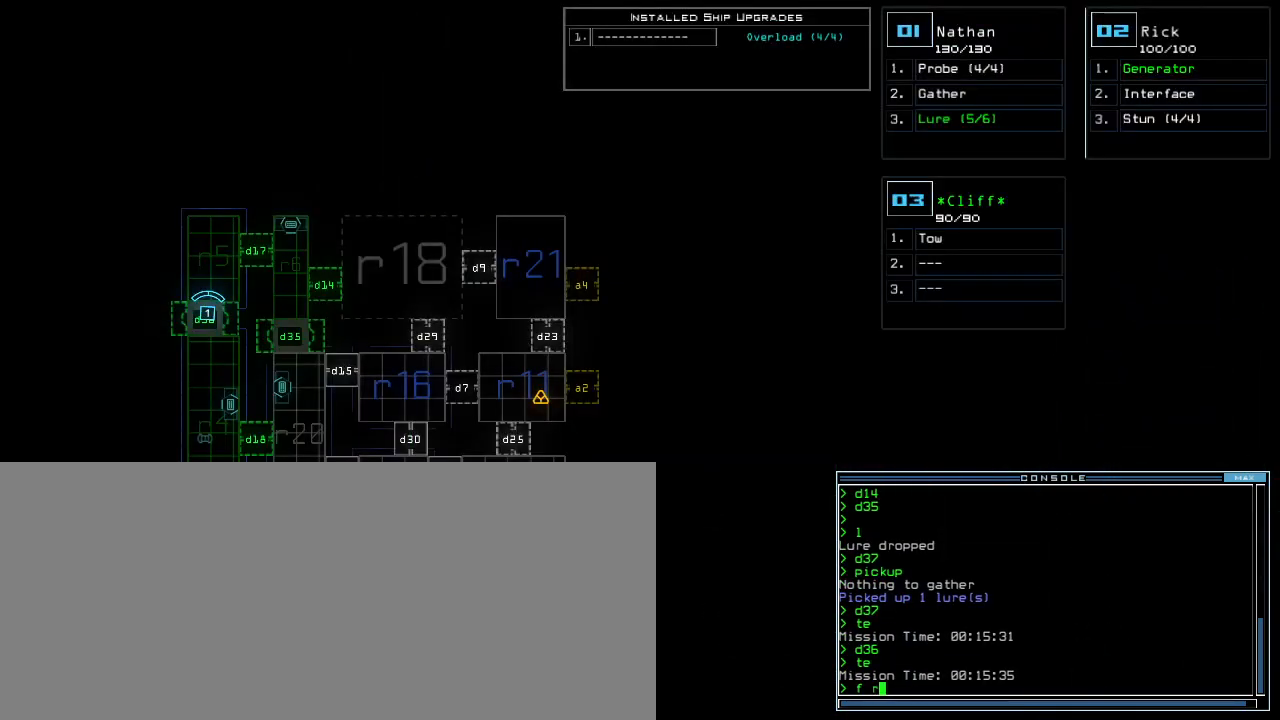
{"keys": [], "events": [[100, "2", "up"], [200, "0", "down"], [280, "0", "up"], [380, "return", "down"], [460, "return", "up"]]}
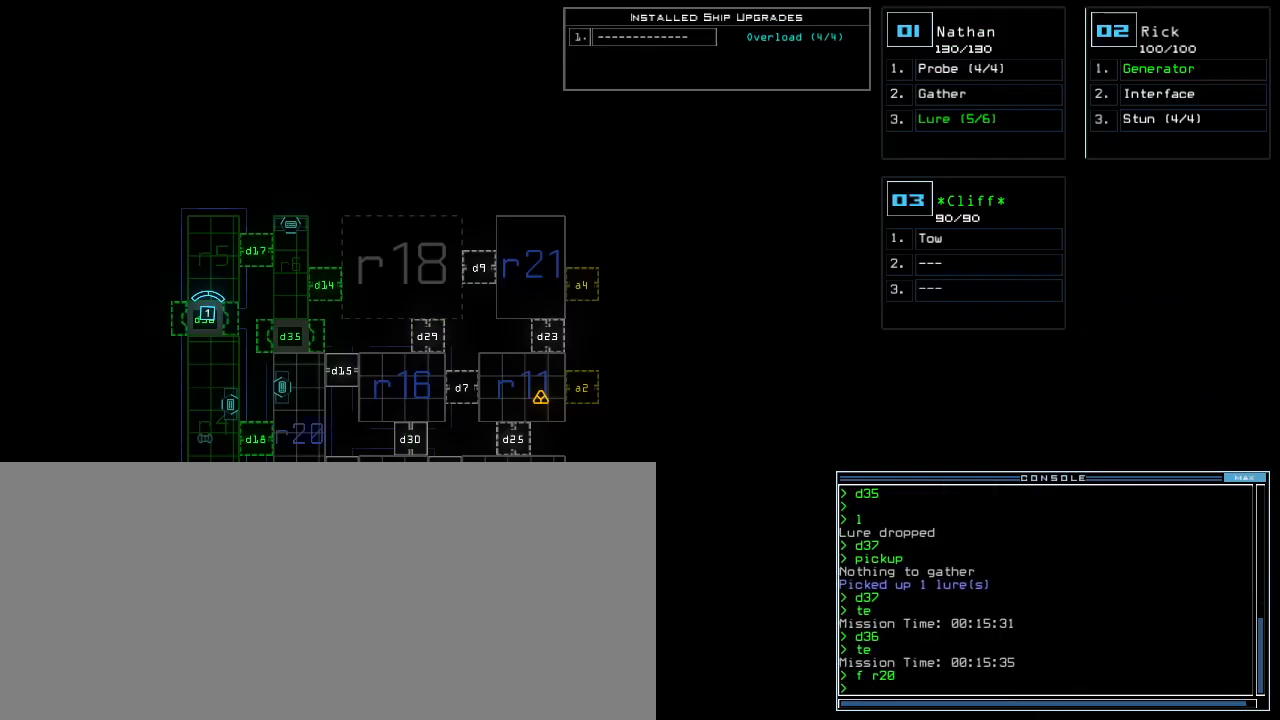
{"keys": [], "events": [[380, "1", "down"], [440, "1", "up"]]}
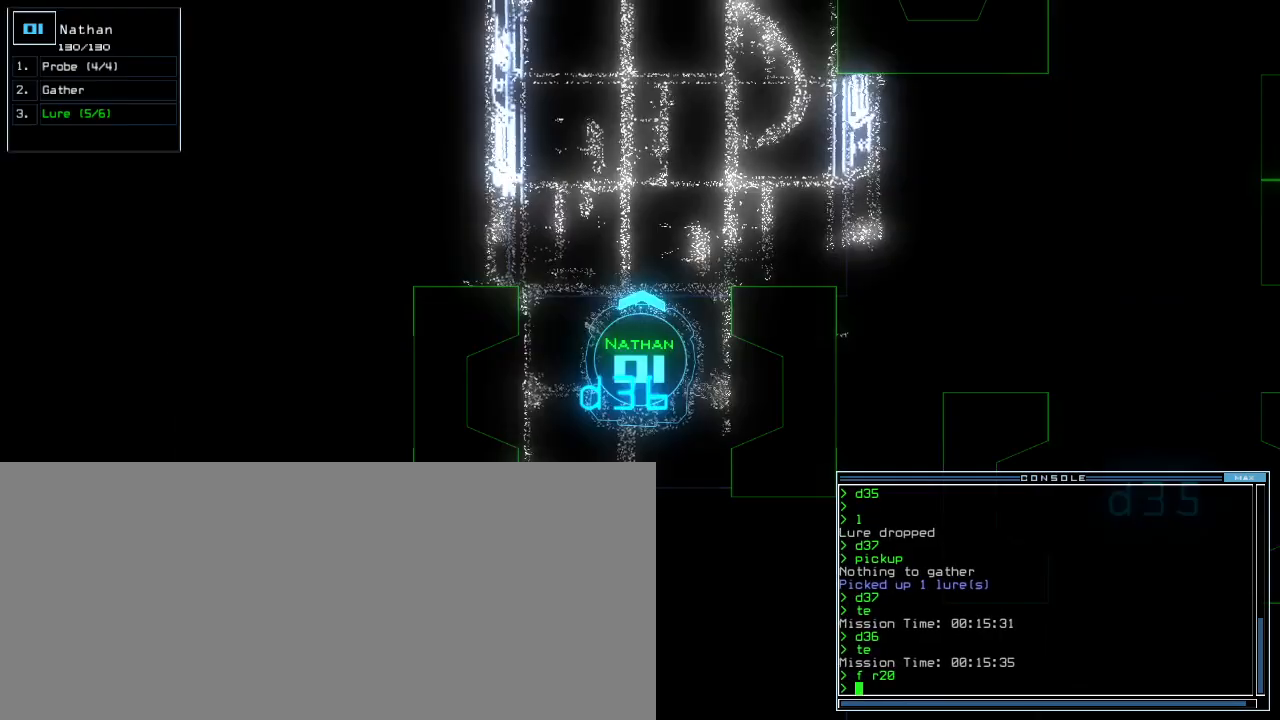
{"keys": [], "events": []}
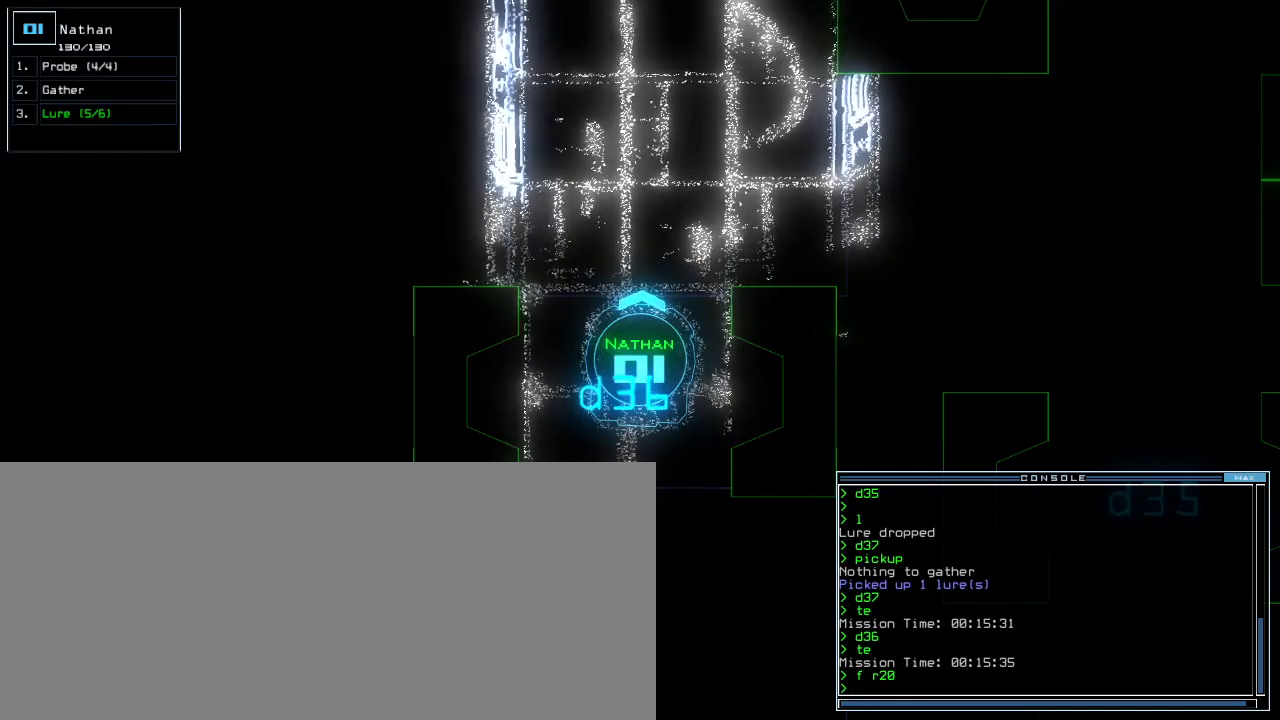
{"keys": ["right", "up"], "events": [[420, "up", "down"], [440, "right", "down"]]}
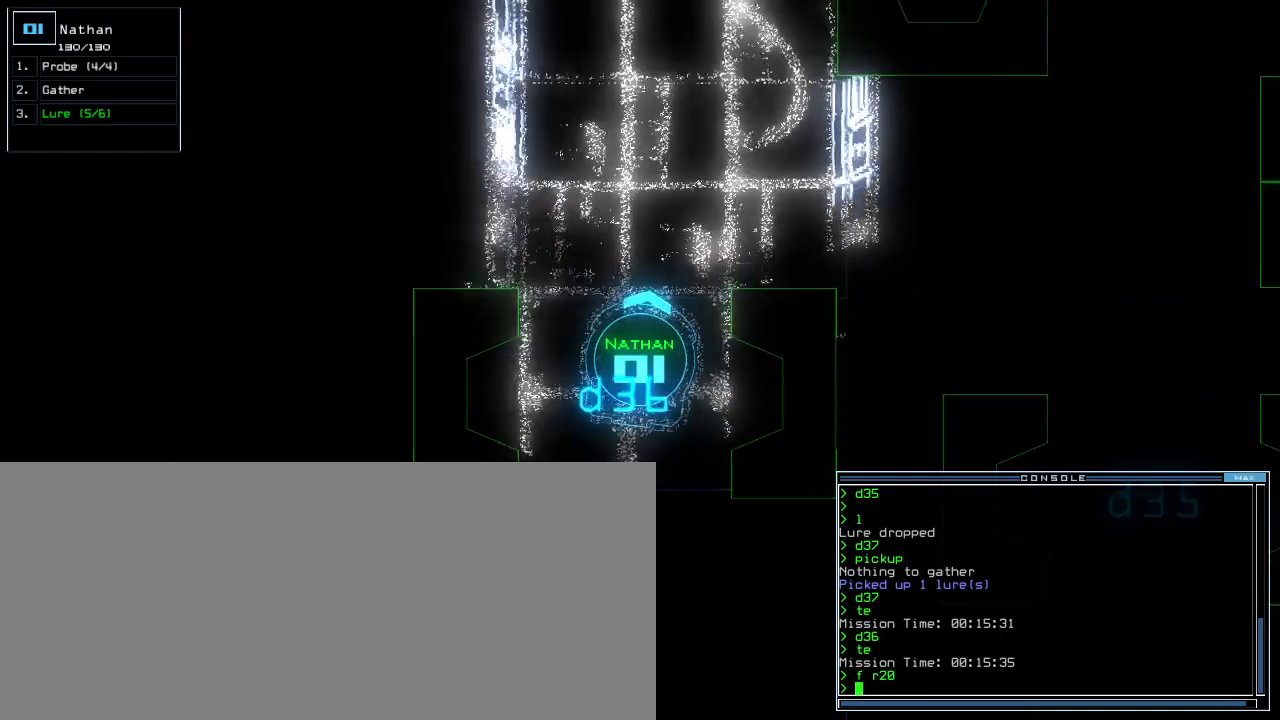
{"keys": ["up"], "events": [[120, "right", "up"], [280, "left", "down"], [420, "left", "up"]]}
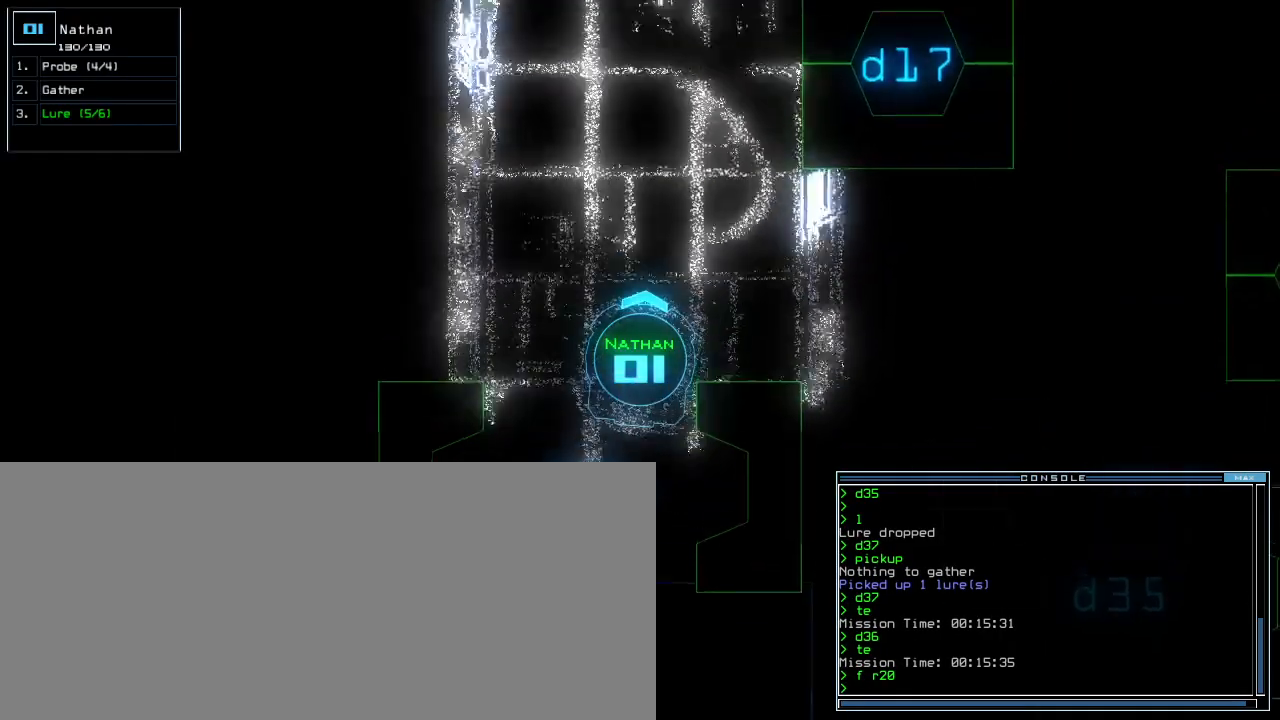
{"keys": ["up"], "events": []}
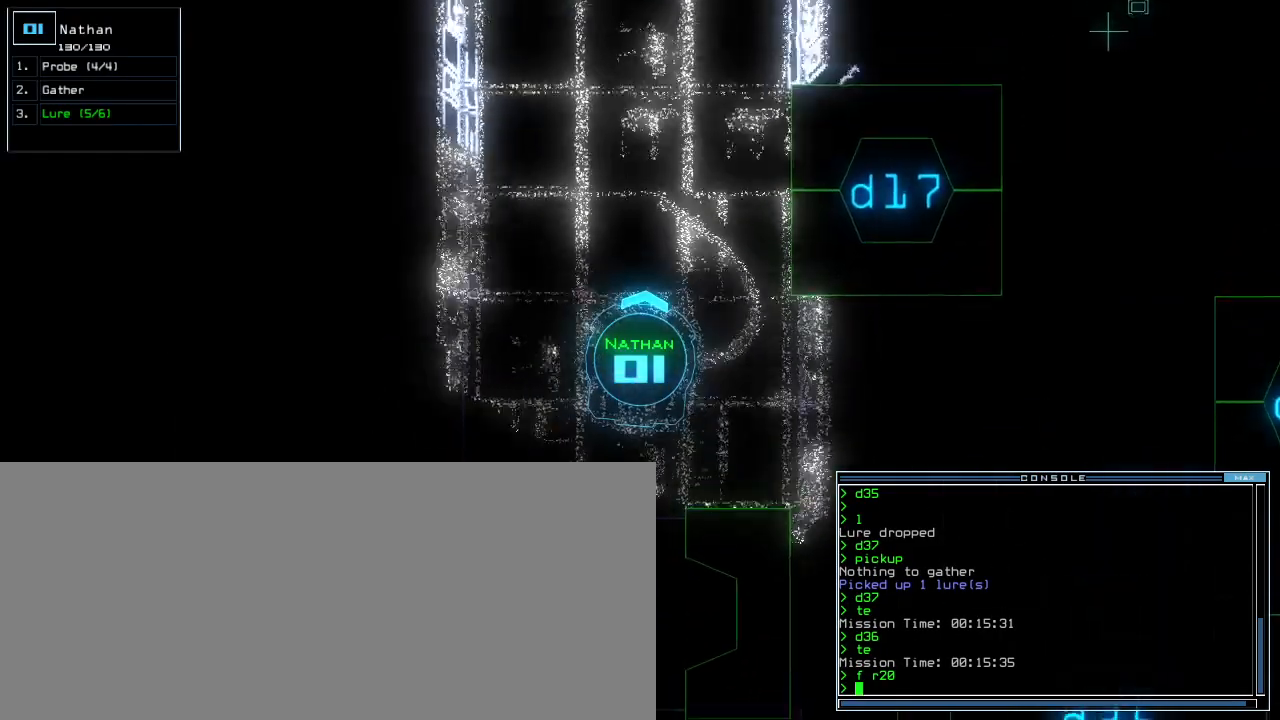
{"keys": [], "events": [[60, "up", "up"]]}
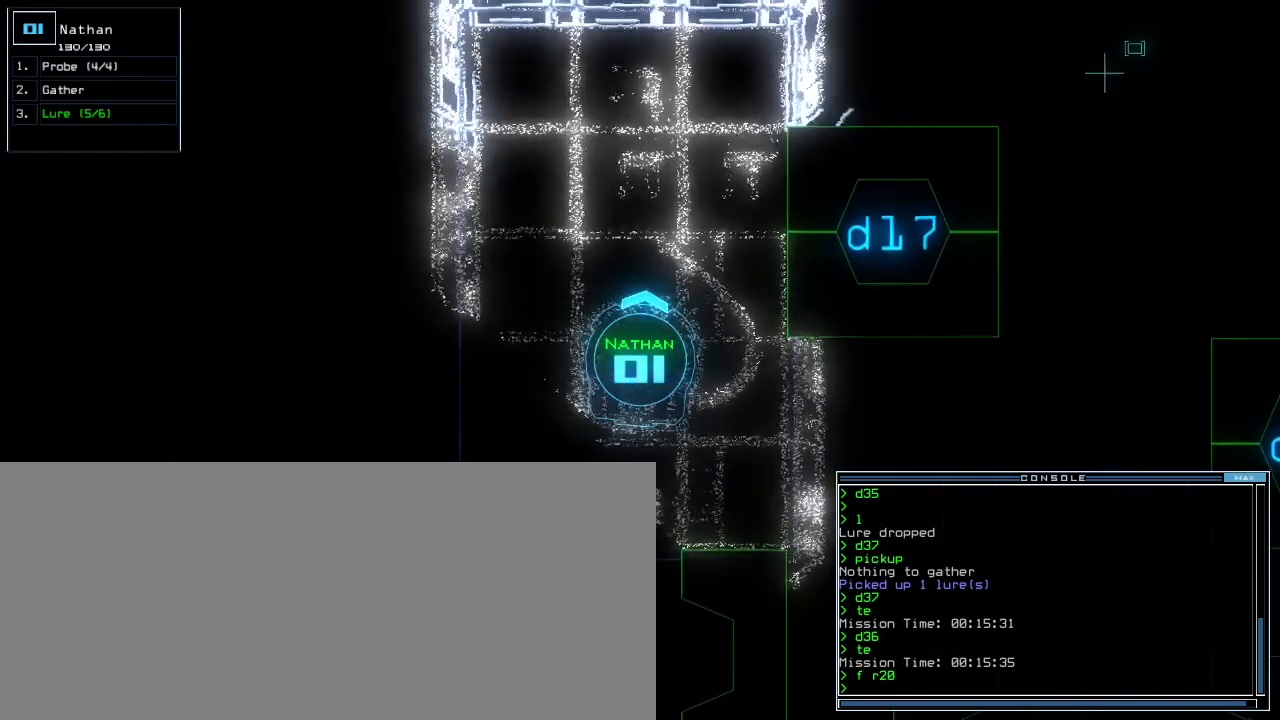
{"keys": [], "events": []}
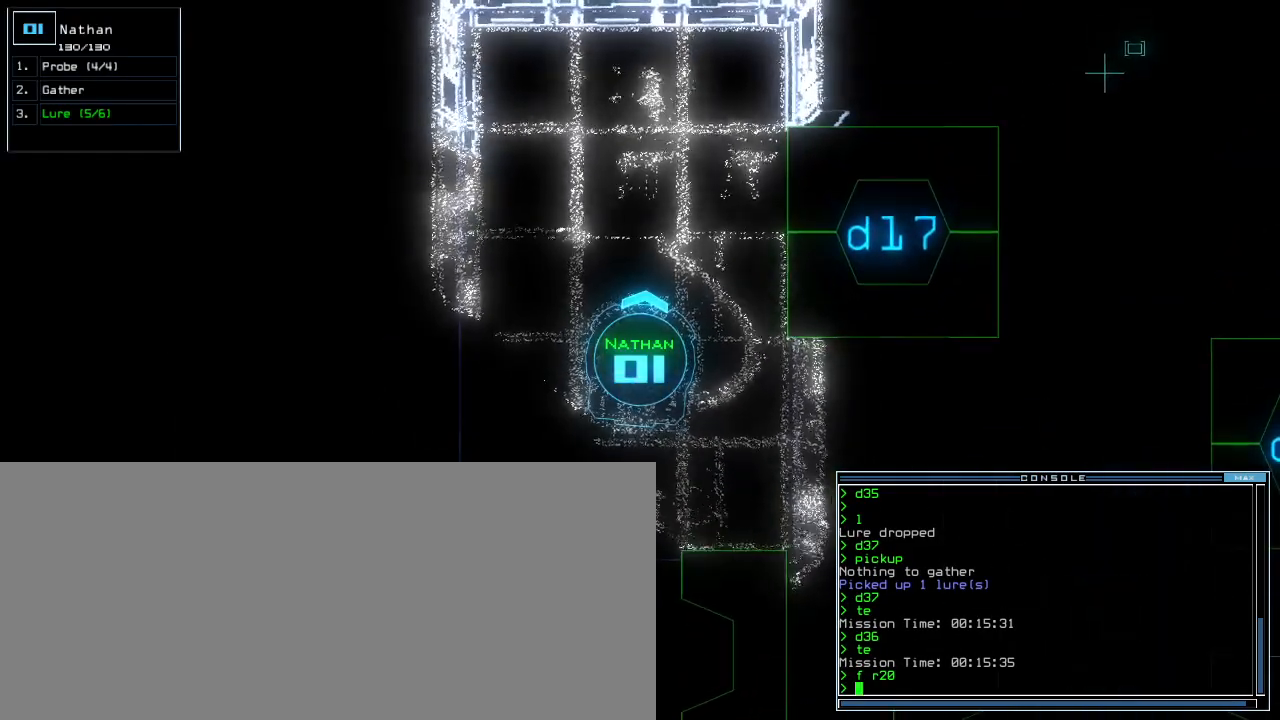
{"keys": [], "events": []}
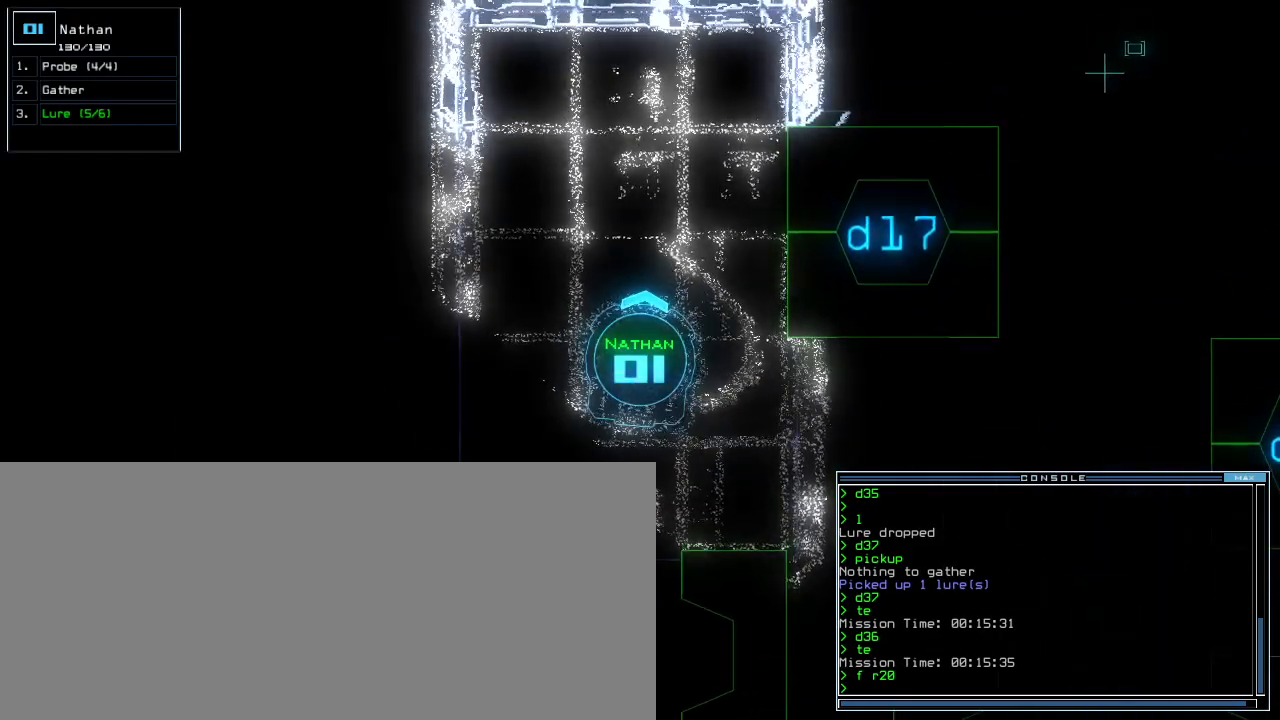
{"keys": [], "events": []}
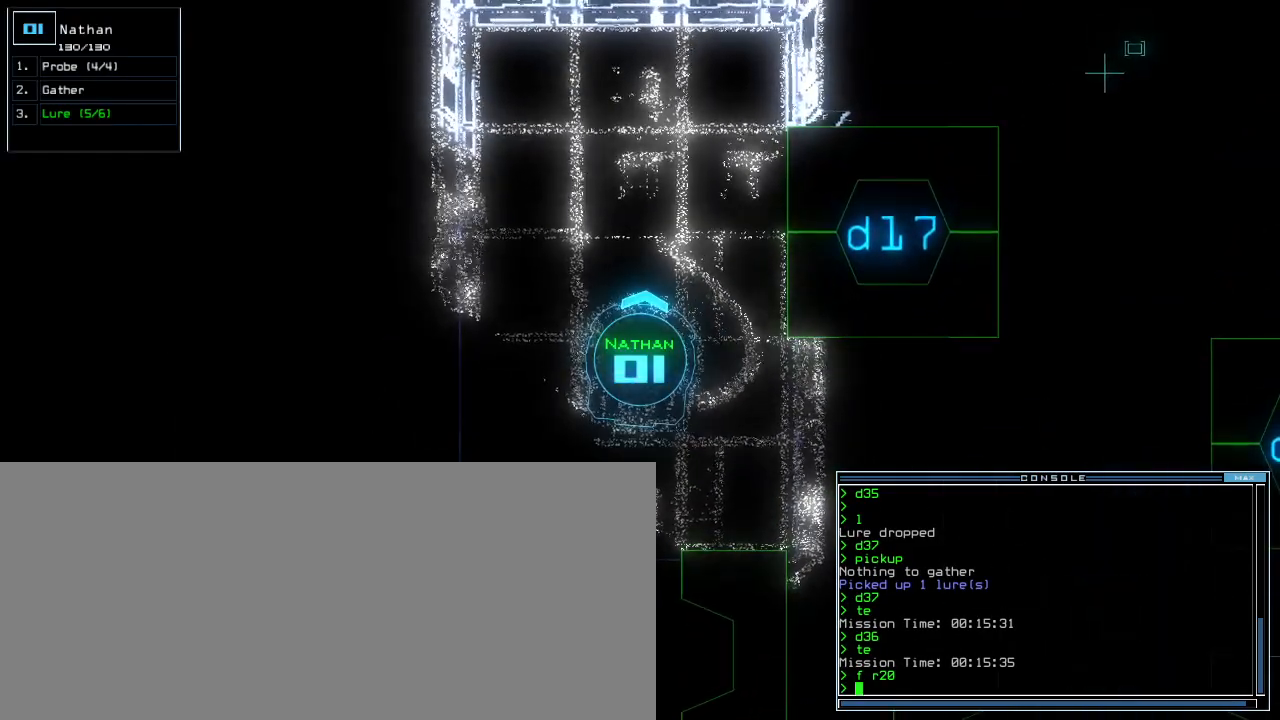
{"keys": [], "events": []}
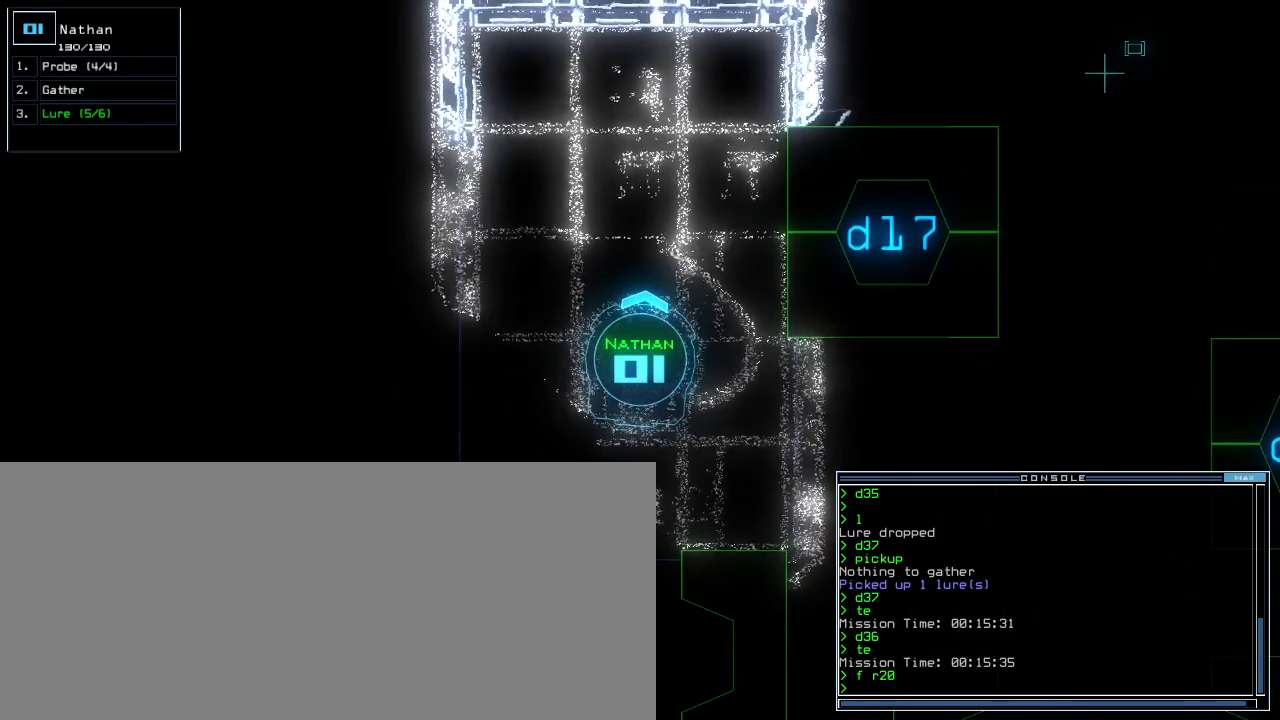
{"keys": [], "events": []}
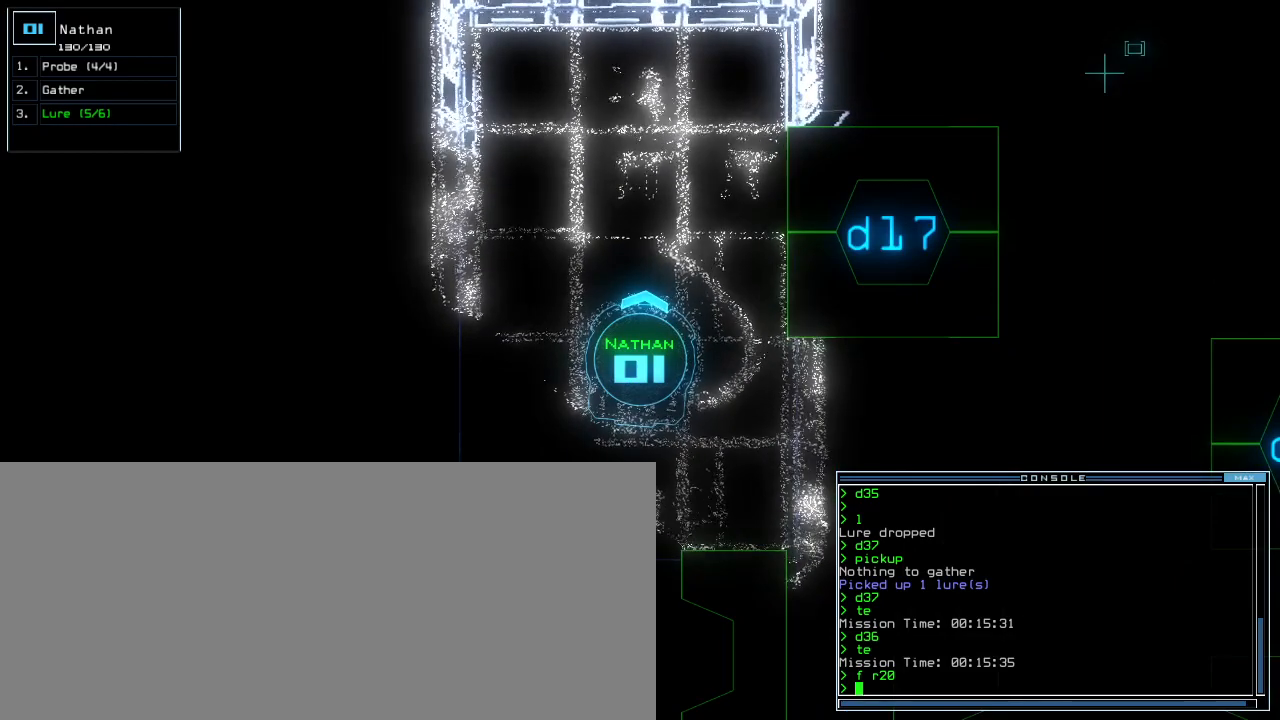
{"keys": [], "events": []}
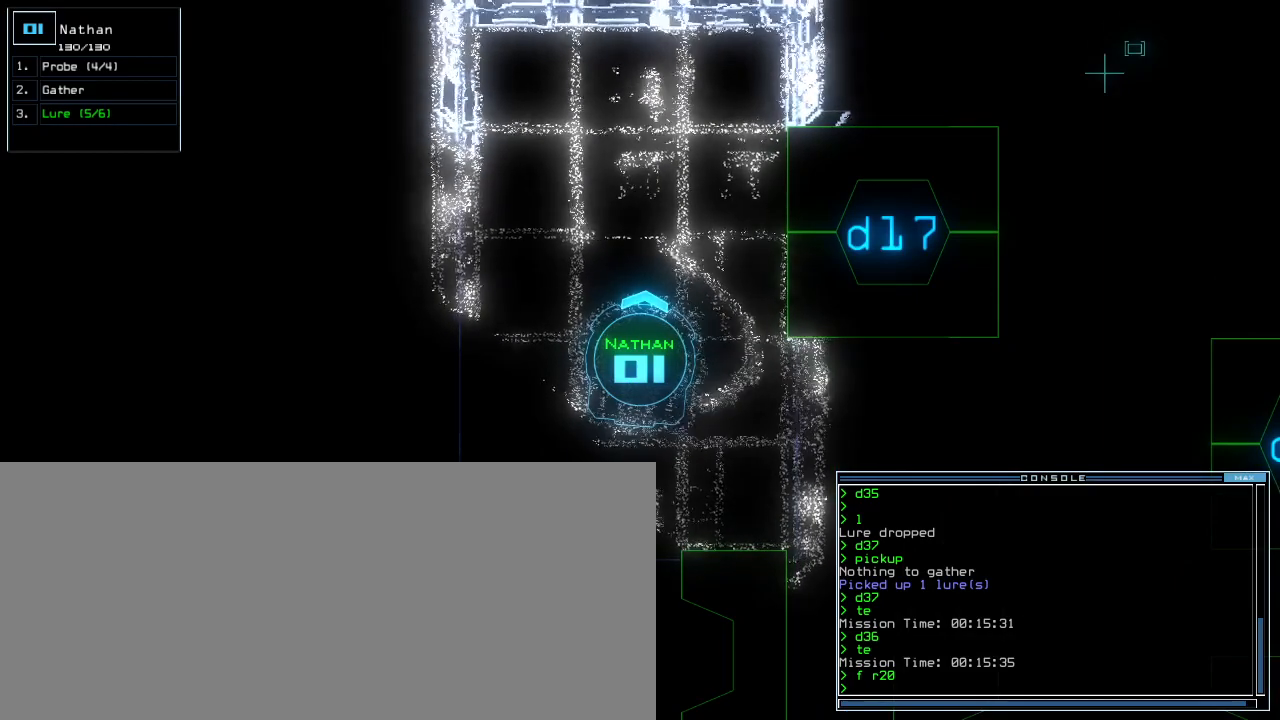
{"keys": [], "events": [[140, "t", "down"], [200, "e", "down"], [260, "t", "up"], [280, "return", "down"], [300, "e", "up"], [340, "return", "up"]]}
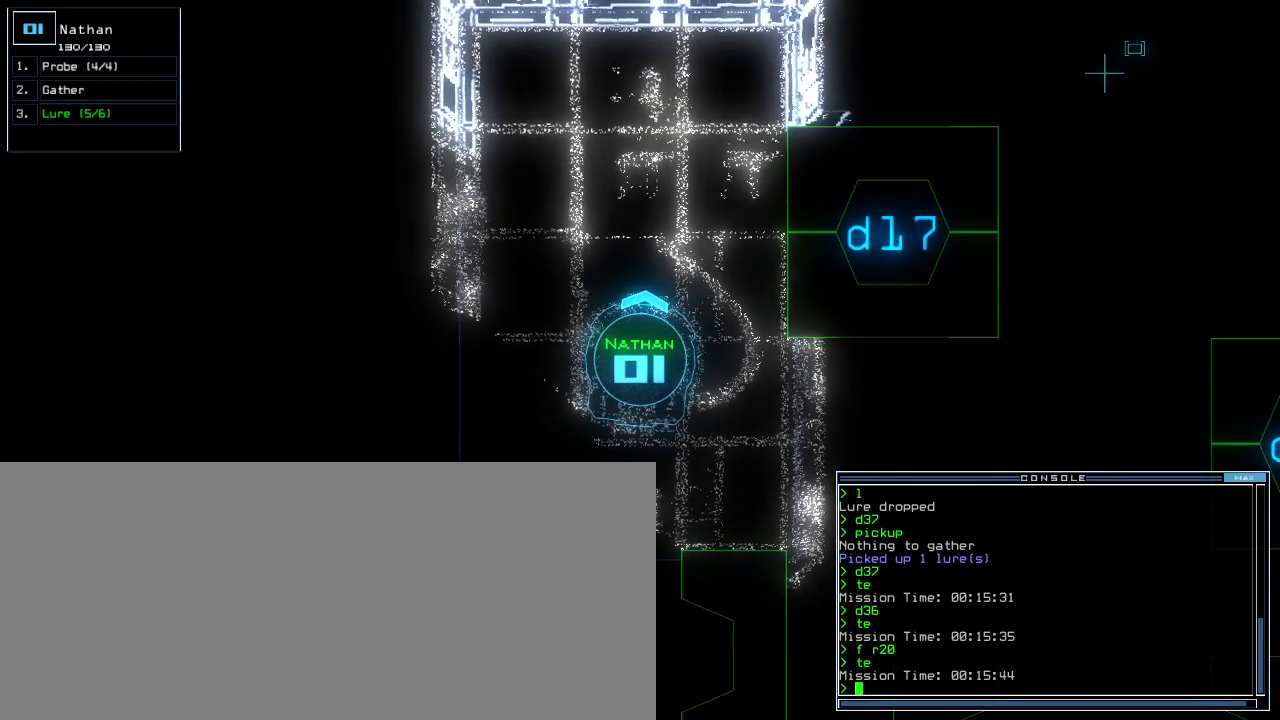
{"keys": [], "events": []}
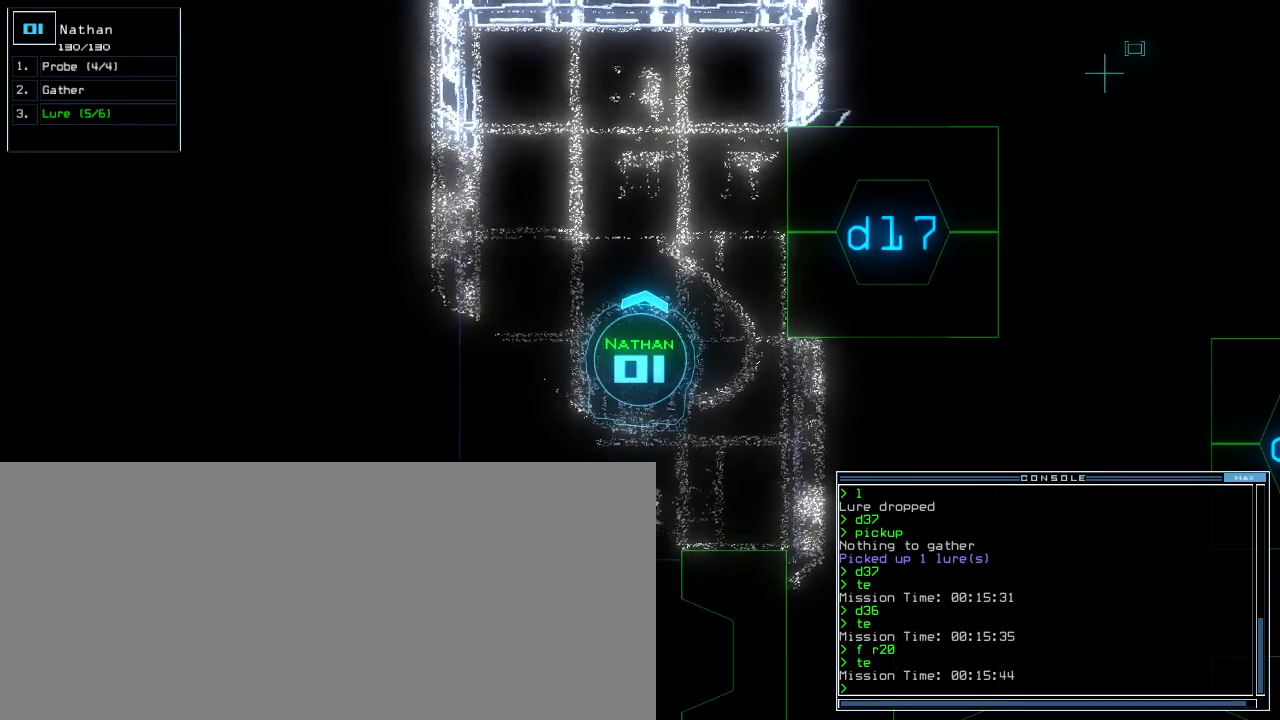
{"keys": [], "events": [[80, "space", "down"], [160, "space", "up"]]}
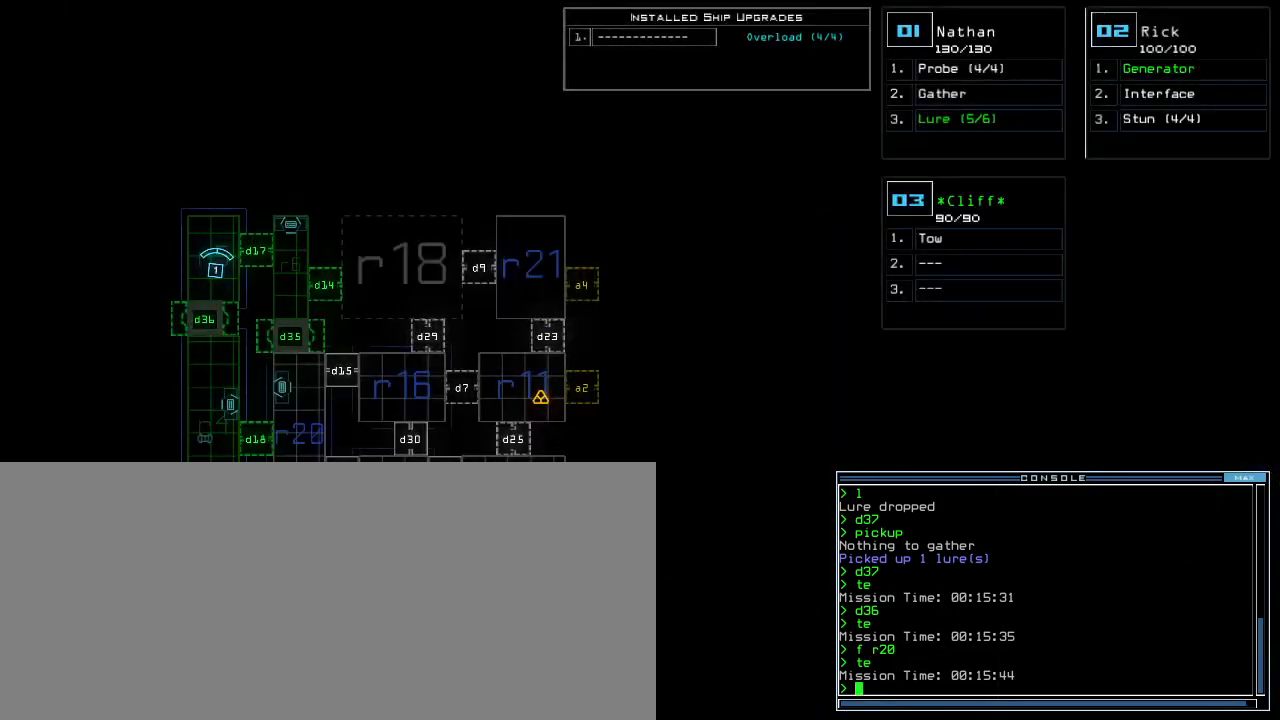
{"keys": [], "events": [[380, "d", "down"], [480, "d", "up"]]}
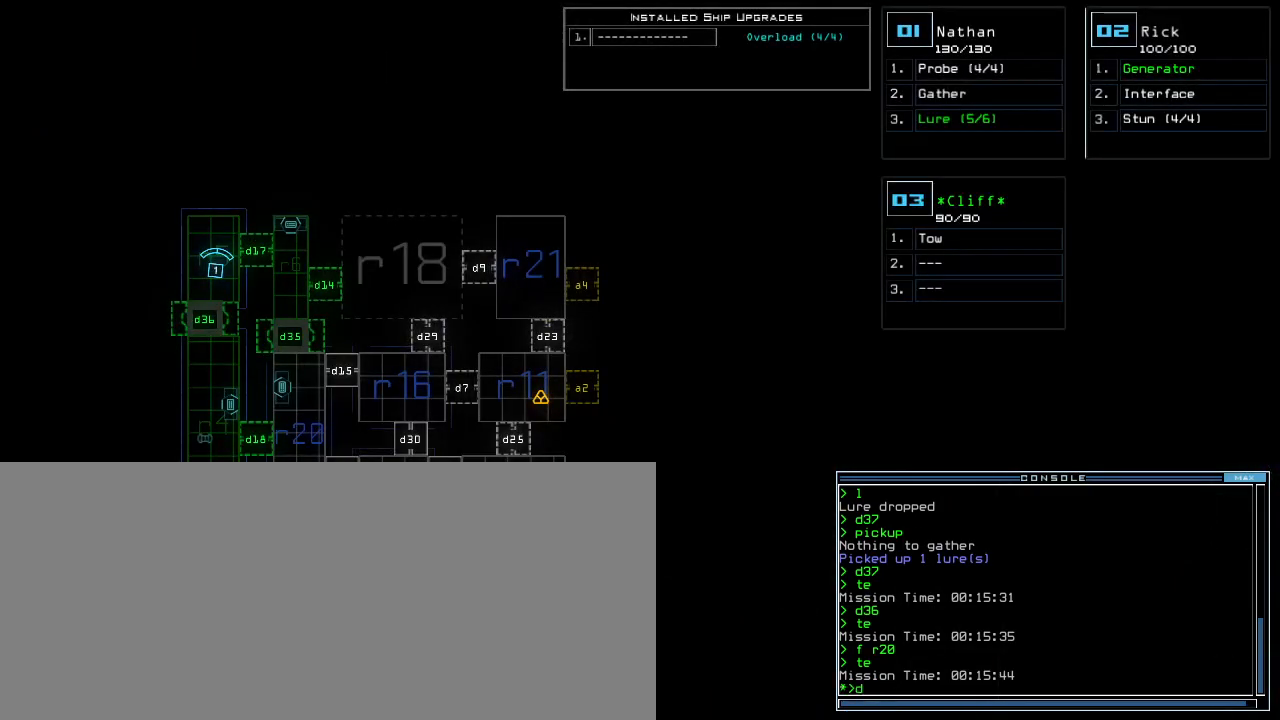
{"keys": ["5"], "events": [[180, "3", "down"], [280, "3", "up"], [420, "5", "down"]]}
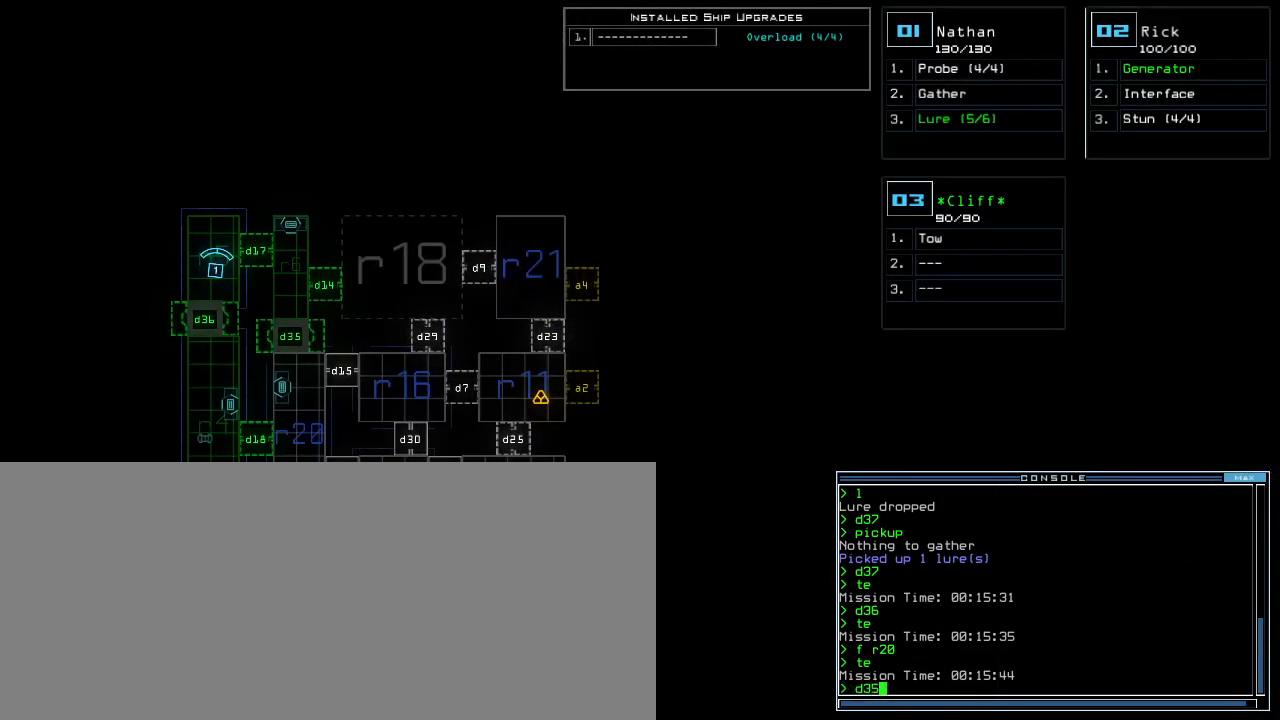
{"keys": [], "events": [[20, "5", "up"]]}
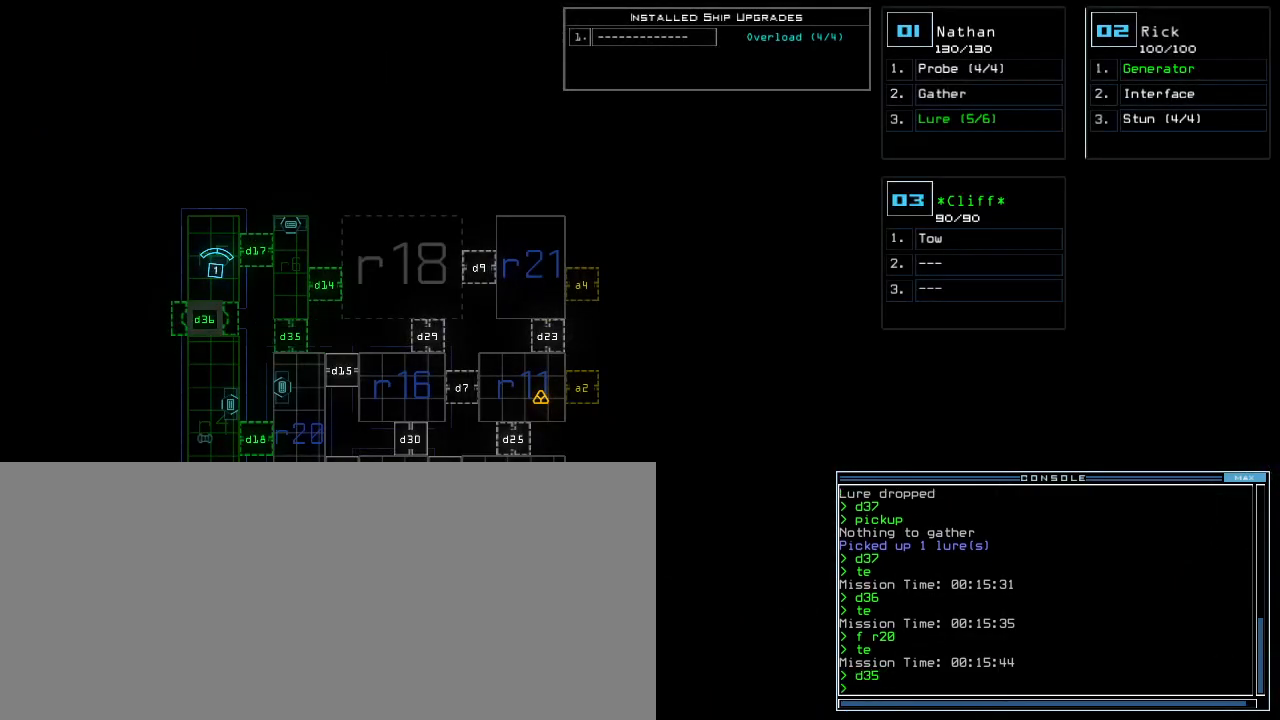
{"keys": [], "events": [[140, "t", "down"], [200, "e", "down"], [260, "t", "up"], [300, "e", "up"], [300, "return", "down"], [360, "return", "up"]]}
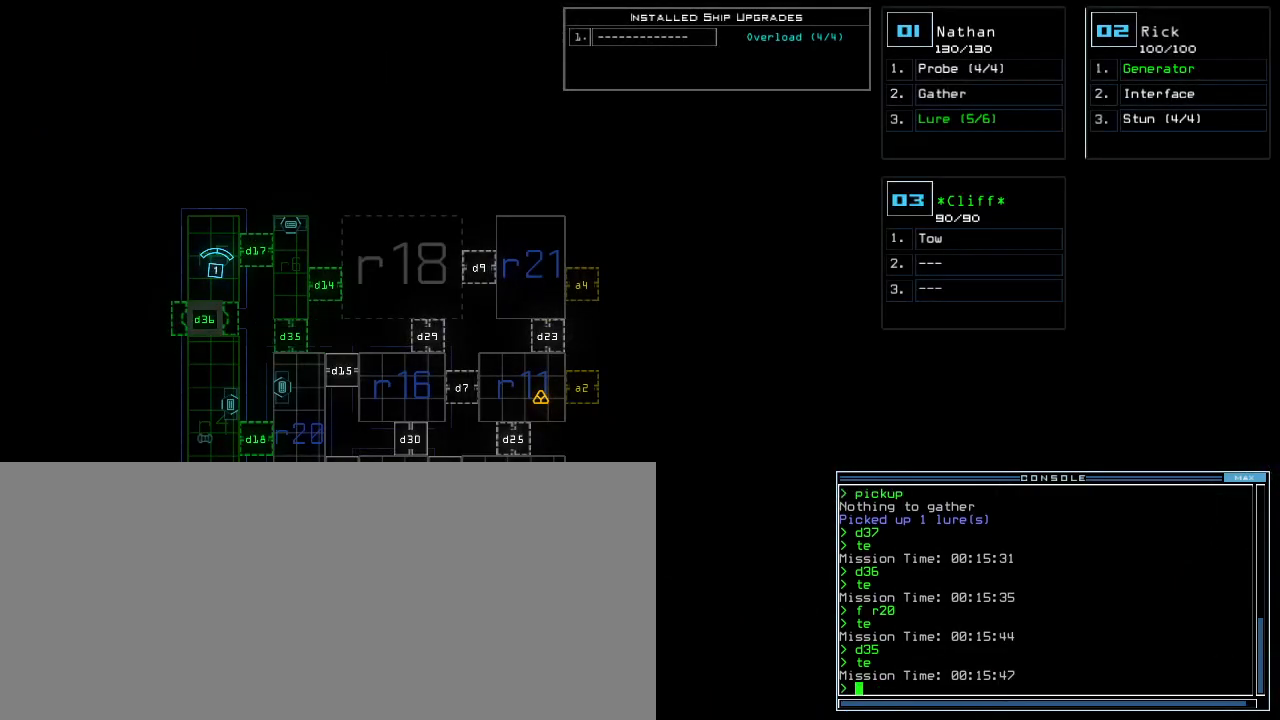
{"keys": ["down", "left"], "events": [[200, "1", "down"], [220, "down", "down"], [260, "1", "up"], [280, "right", "down"], [440, "right", "up"], [500, "left", "down"]]}
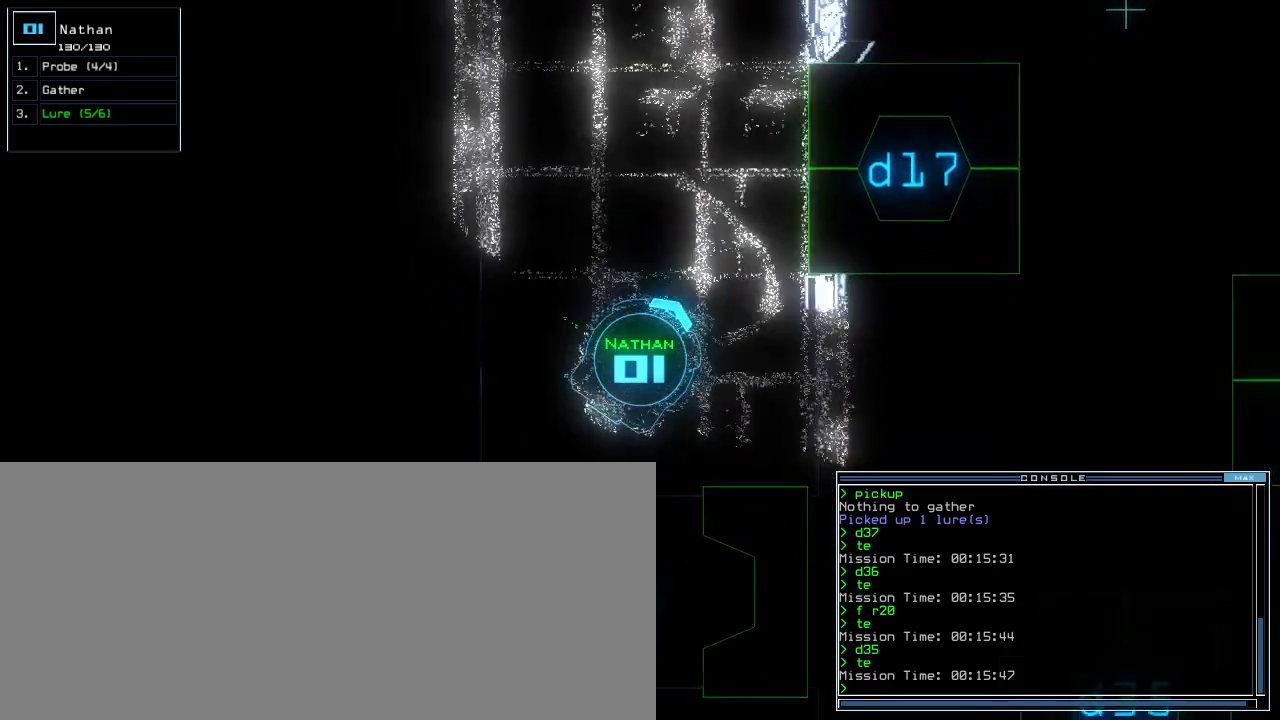
{"keys": ["down"], "events": [[260, "left", "up"], [340, "right", "down"], [420, "right", "up"]]}
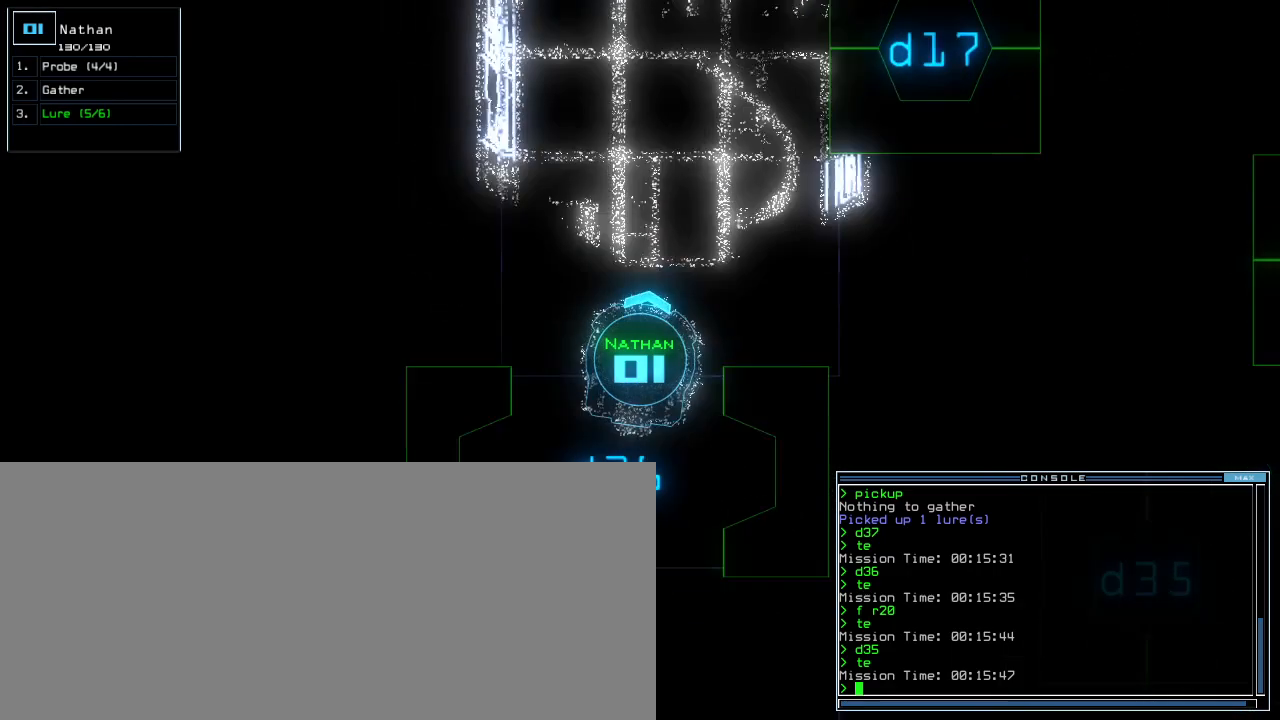
{"keys": [], "events": [[380, "down", "up"], [380, "space", "down"], [460, "space", "up"]]}
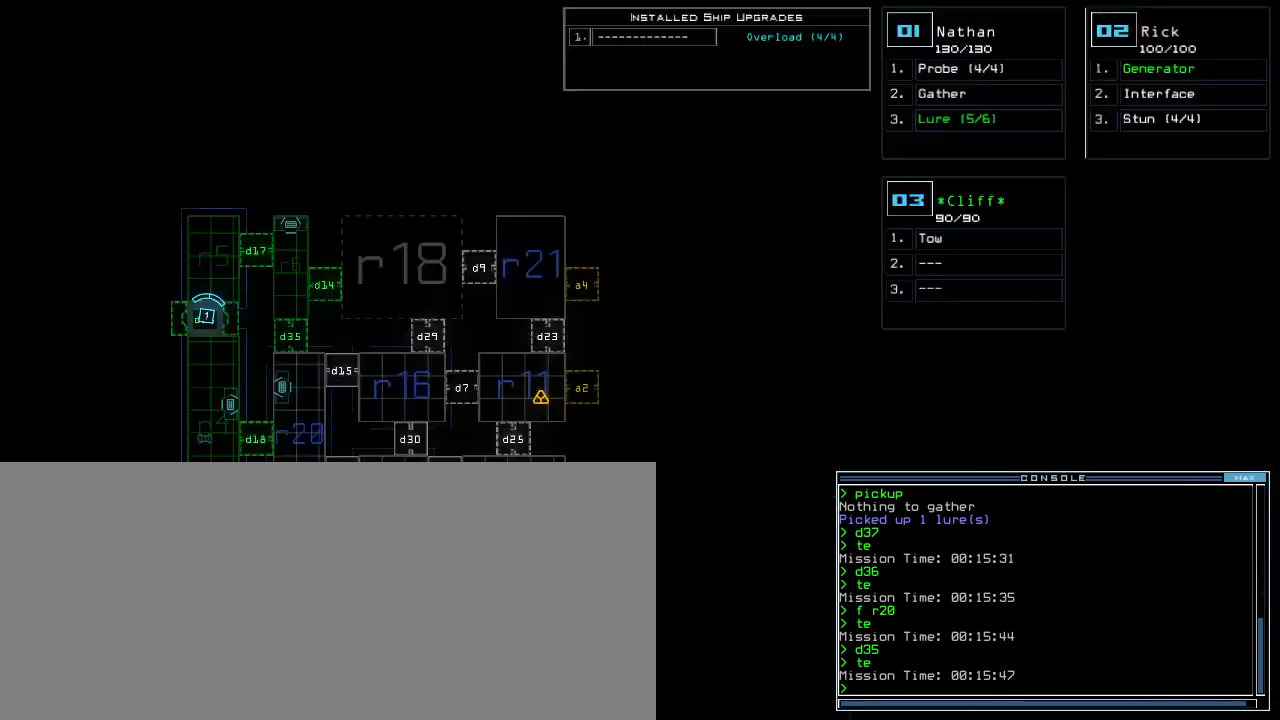
{"keys": ["down"], "events": [[300, "down", "down"]]}